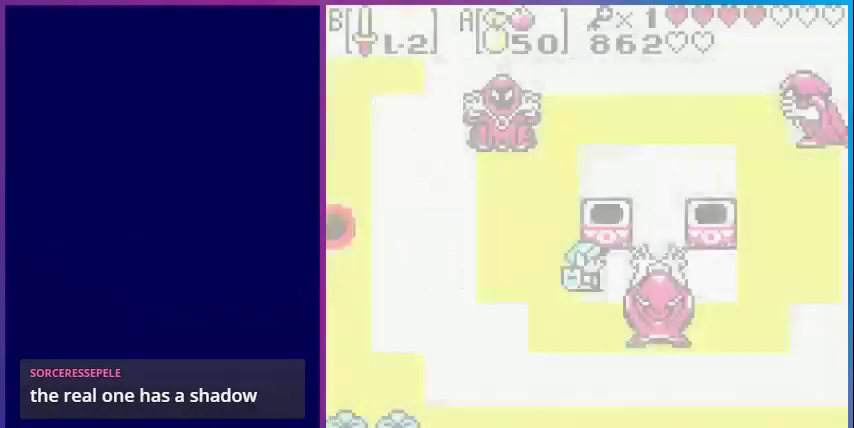
Gameplay with a controller (Nintendo layout); each line is a JSON object with the inputs held at the frame after it. "events" lists button and stick changes between this image and that frame as [ms after this image, input, new state], when the widget could be followed in between. Not read: L3 R3.
{"buttons": [], "events": []}
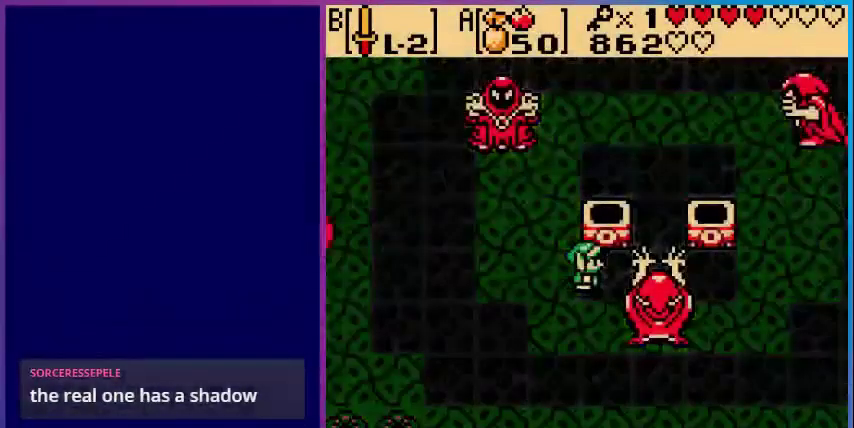
{"buttons": [], "events": []}
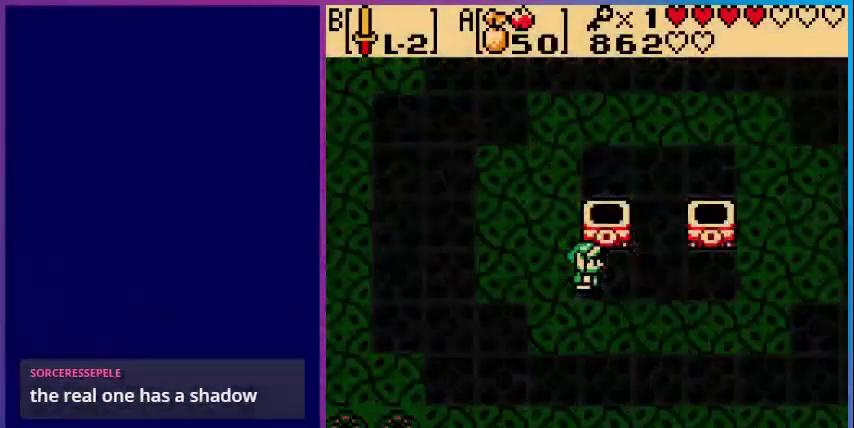
{"buttons": ["DPAD_RIGHT"], "events": [[280, "DPAD_RIGHT", "down"]]}
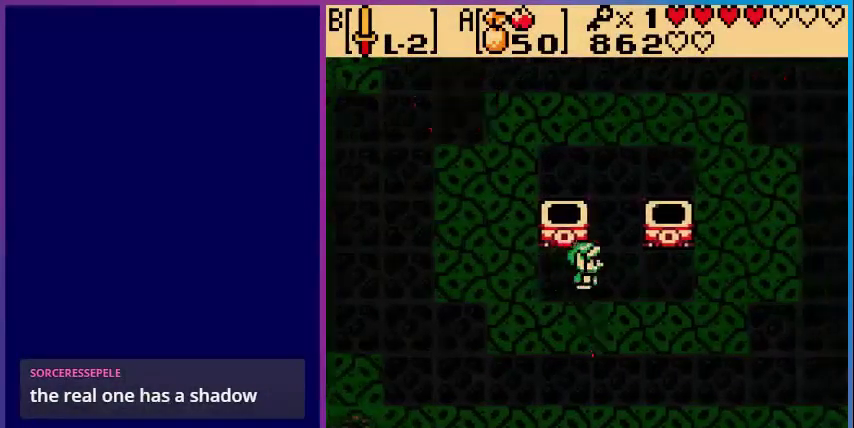
{"buttons": ["DPAD_LEFT"], "events": [[80, "DPAD_RIGHT", "up"], [80, "DPAD_UP", "down"], [360, "DPAD_UP", "up"], [480, "DPAD_LEFT", "down"]]}
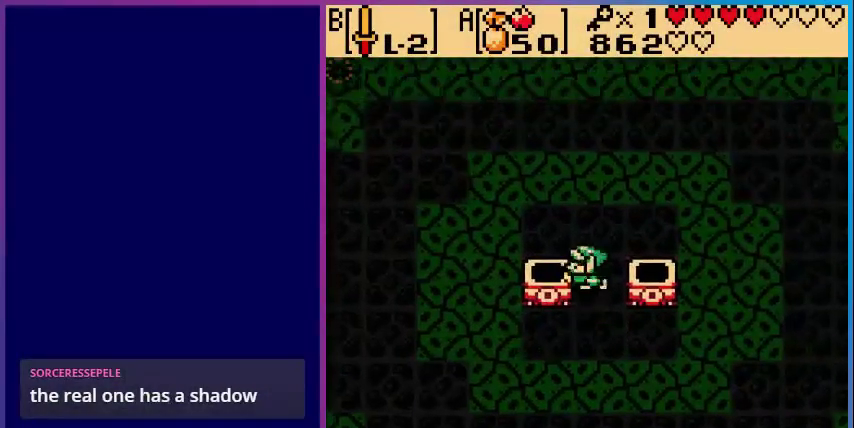
{"buttons": ["DPAD_RIGHT"], "events": [[80, "DPAD_LEFT", "up"], [360, "A", "down"], [520, "A", "up"], [520, "DPAD_RIGHT", "down"]]}
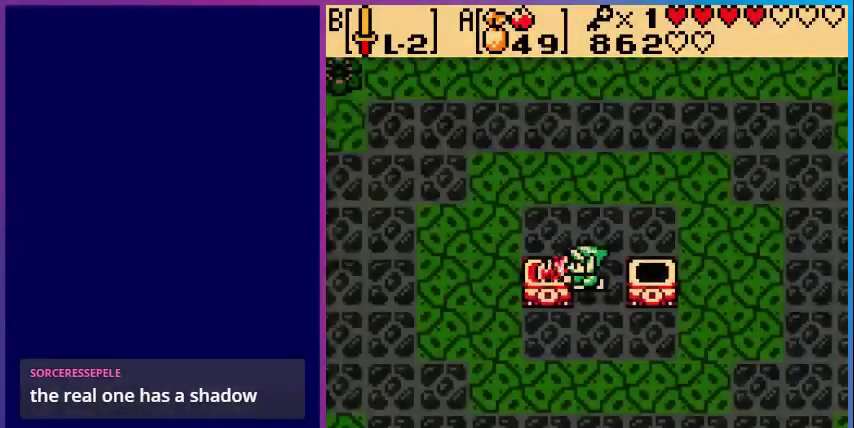
{"buttons": [], "events": [[160, "A", "down"], [240, "DPAD_RIGHT", "up"], [400, "A", "up"]]}
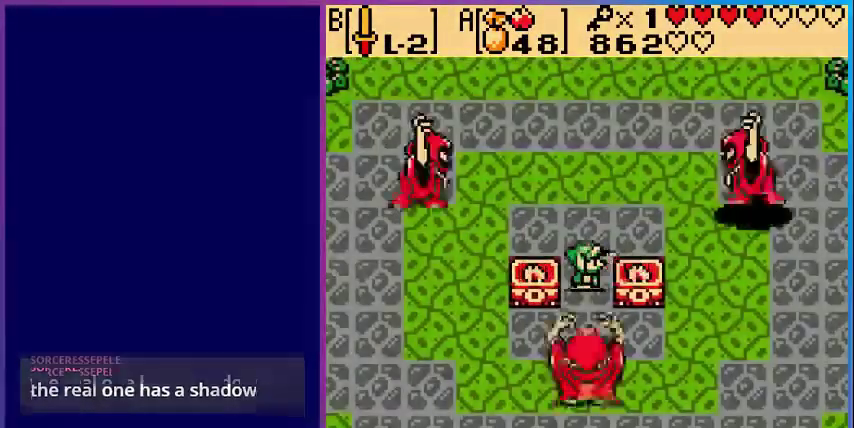
{"buttons": ["DPAD_UP", "DPAD_RIGHT"], "events": [[360, "DPAD_UP", "down"], [480, "DPAD_RIGHT", "down"]]}
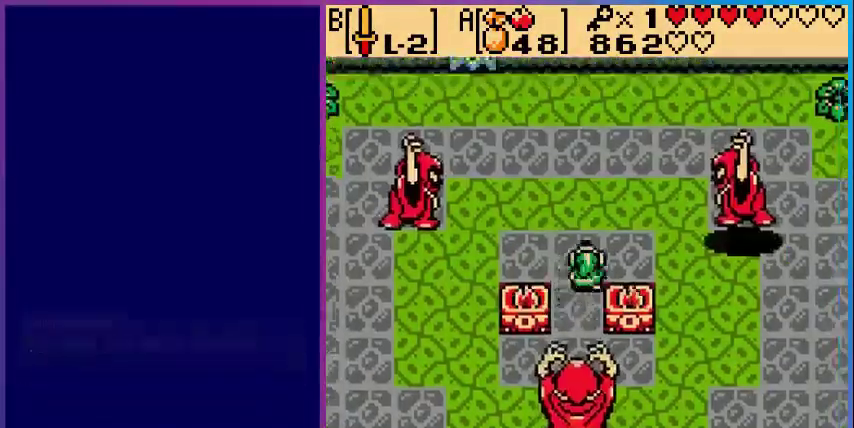
{"buttons": ["B", "DPAD_RIGHT"], "events": [[240, "DPAD_UP", "up"], [480, "B", "down"]]}
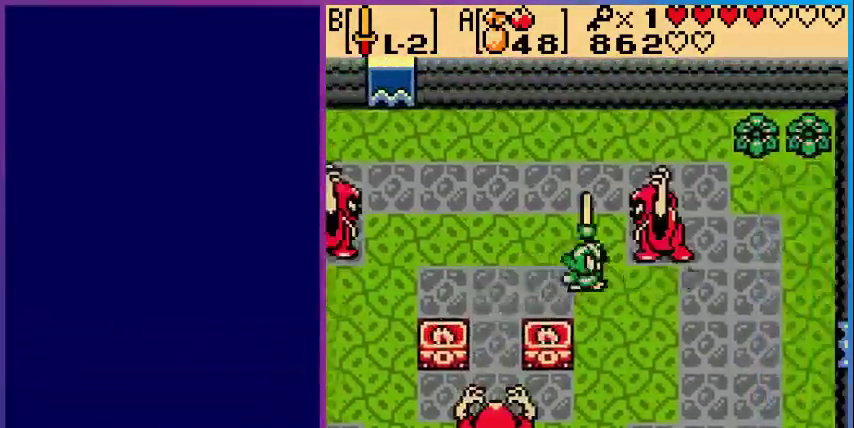
{"buttons": [], "events": [[40, "DPAD_RIGHT", "up"], [120, "B", "up"], [200, "B", "down"], [320, "B", "up"], [400, "B", "down"], [520, "B", "up"]]}
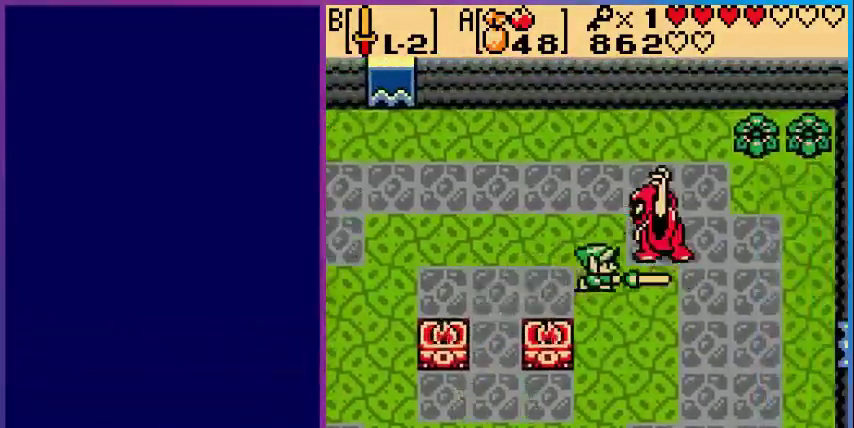
{"buttons": [], "events": [[80, "B", "down"], [200, "B", "up"], [280, "B", "down"], [440, "B", "up"]]}
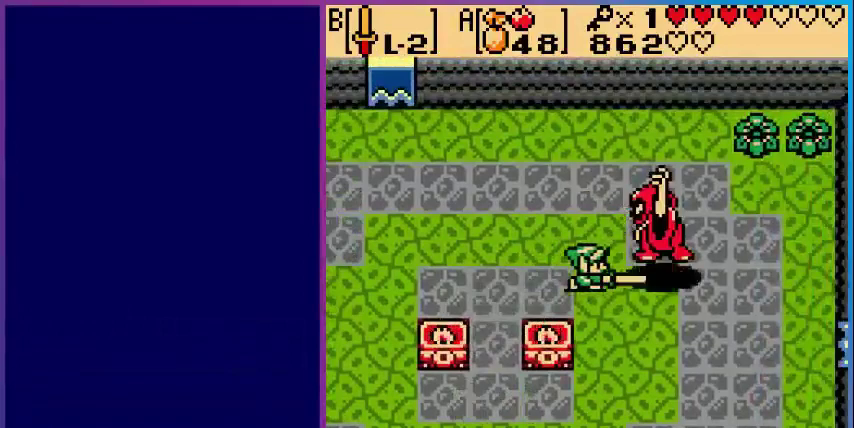
{"buttons": [], "events": []}
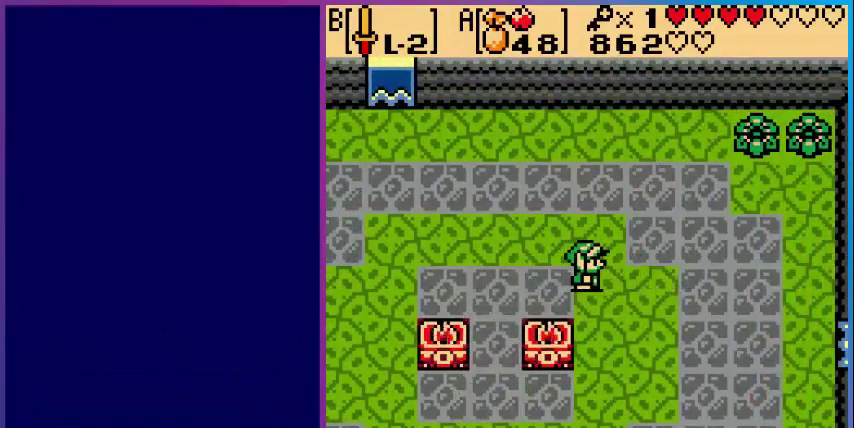
{"buttons": ["DPAD_LEFT"], "events": [[320, "DPAD_LEFT", "down"]]}
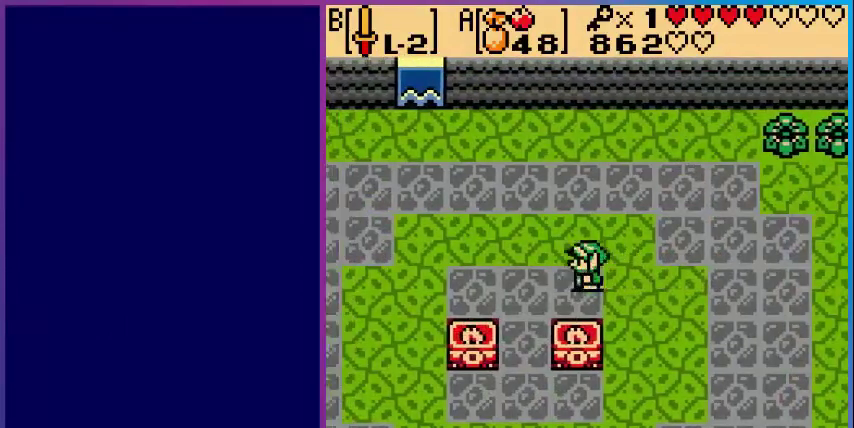
{"buttons": [], "events": [[200, "DPAD_DOWN", "down"], [200, "DPAD_LEFT", "up"], [440, "DPAD_DOWN", "up"]]}
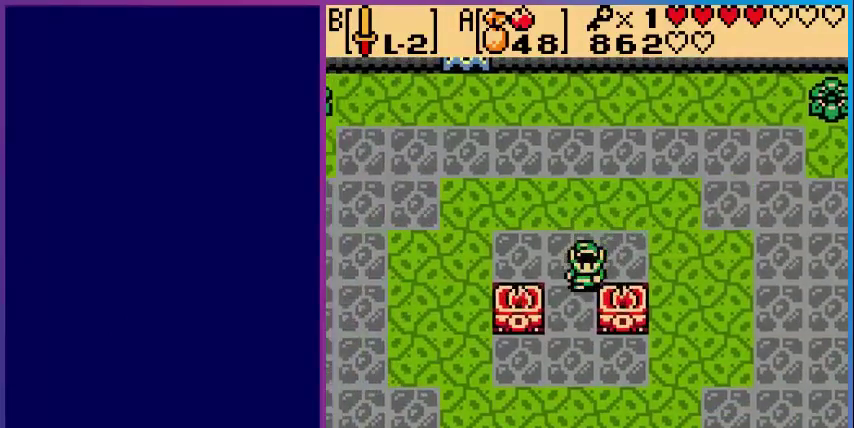
{"buttons": ["DPAD_RIGHT"], "events": [[280, "DPAD_UP", "down"], [440, "DPAD_RIGHT", "down"], [480, "DPAD_UP", "up"]]}
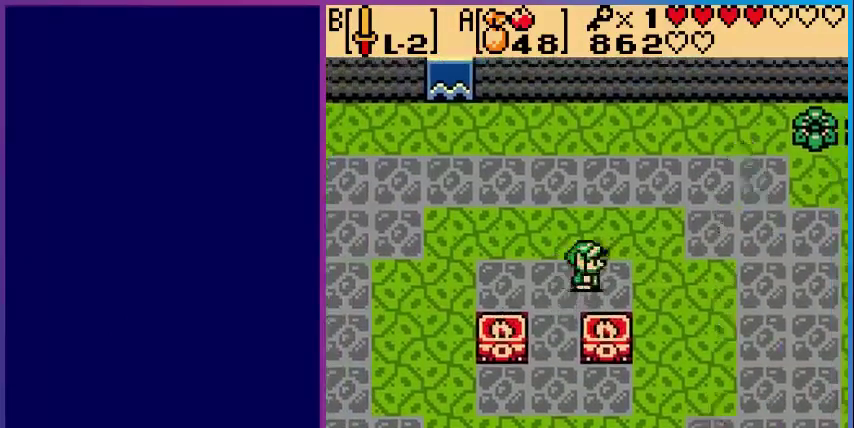
{"buttons": ["DPAD_DOWN"], "events": [[320, "DPAD_DOWN", "down"], [400, "DPAD_RIGHT", "up"]]}
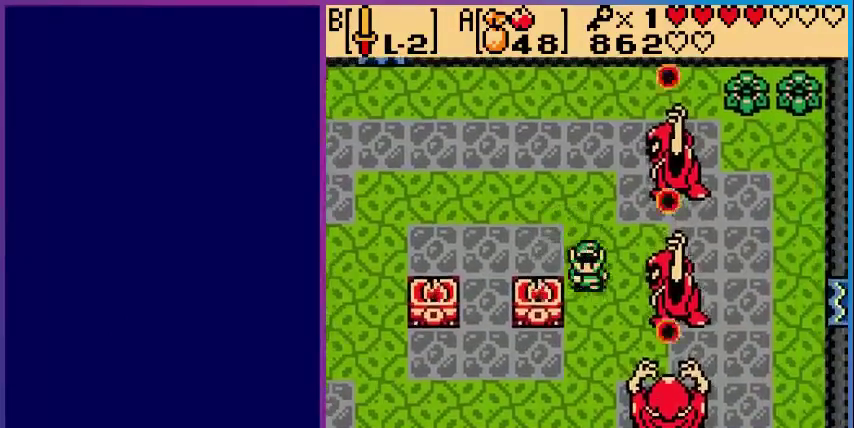
{"buttons": ["DPAD_DOWN"], "events": []}
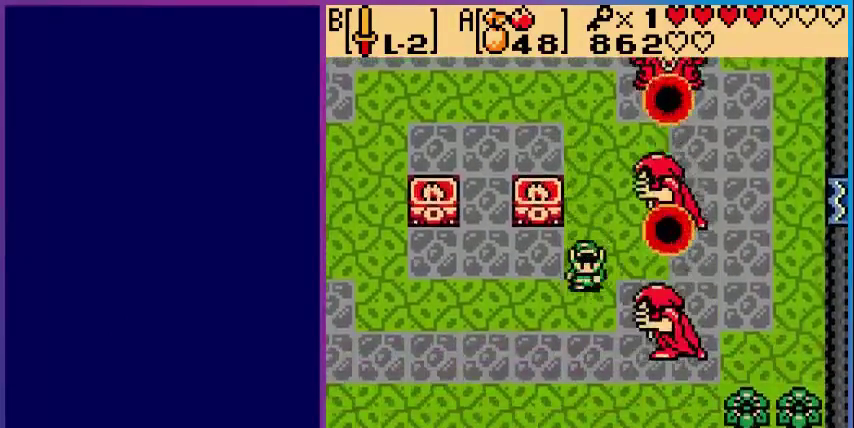
{"buttons": [], "events": [[200, "DPAD_DOWN", "up"], [200, "DPAD_RIGHT", "down"], [280, "B", "down"], [360, "DPAD_RIGHT", "up"], [400, "B", "up"]]}
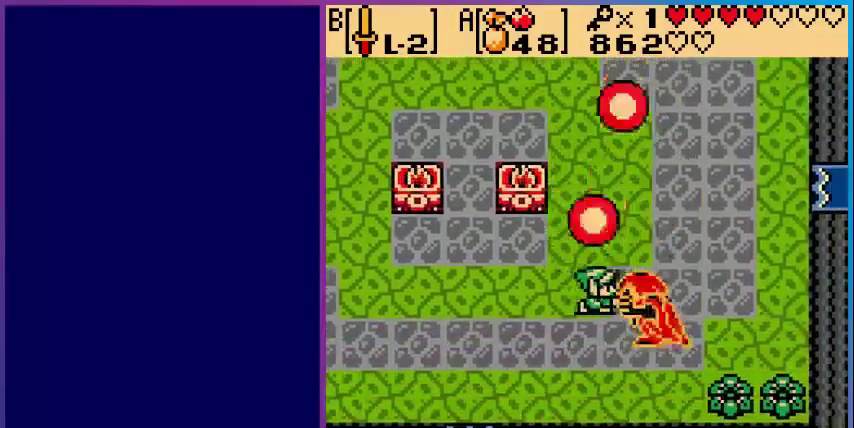
{"buttons": ["DPAD_DOWN"], "events": [[40, "DPAD_DOWN", "down"]]}
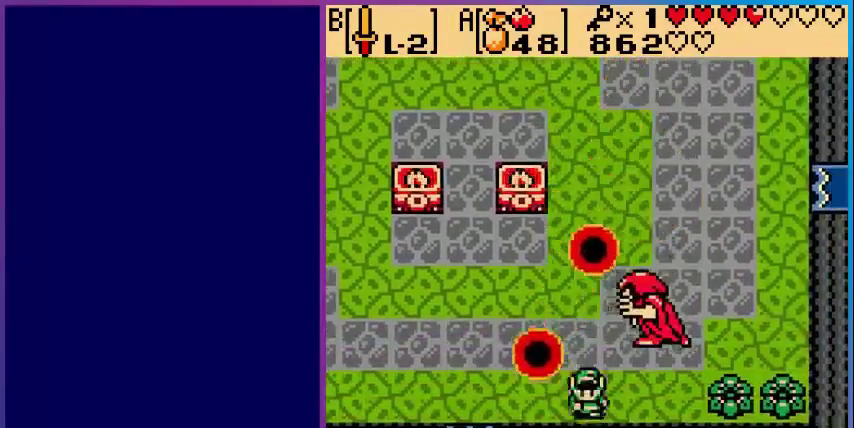
{"buttons": ["DPAD_UP"], "events": [[80, "DPAD_RIGHT", "down"], [160, "DPAD_DOWN", "up"], [400, "DPAD_UP", "down"], [520, "DPAD_RIGHT", "up"]]}
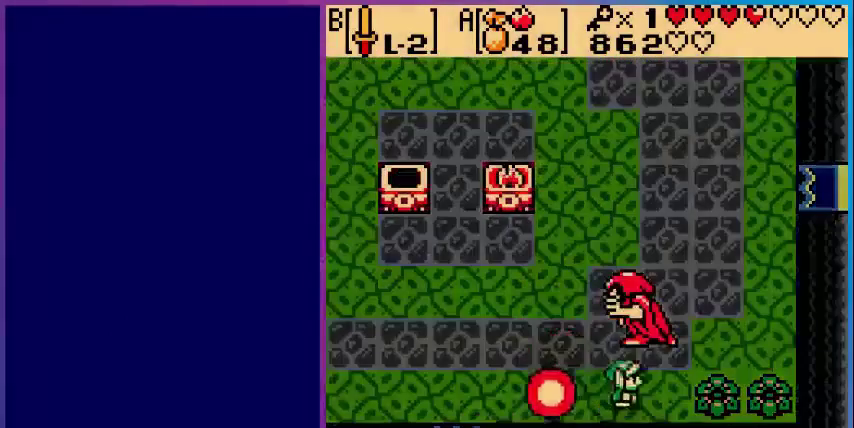
{"buttons": ["DPAD_UP", "DPAD_LEFT"], "events": [[160, "DPAD_LEFT", "down"], [280, "DPAD_UP", "up"], [480, "DPAD_UP", "down"]]}
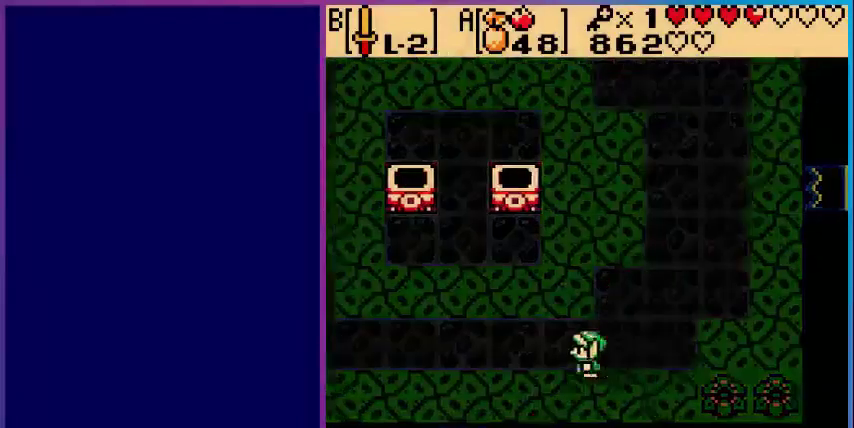
{"buttons": ["DPAD_UP", "DPAD_LEFT"], "events": []}
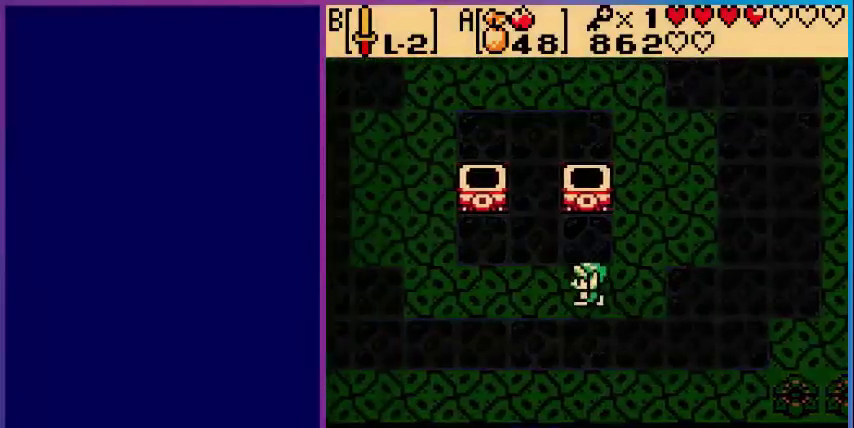
{"buttons": ["A", "DPAD_LEFT"], "events": [[40, "DPAD_LEFT", "up"], [400, "A", "down"], [440, "DPAD_UP", "up"], [480, "DPAD_LEFT", "down"]]}
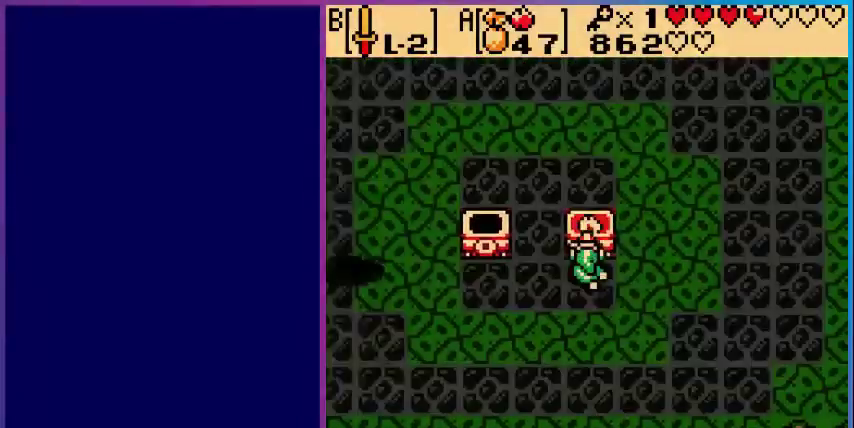
{"buttons": ["DPAD_LEFT"], "events": [[80, "A", "up"]]}
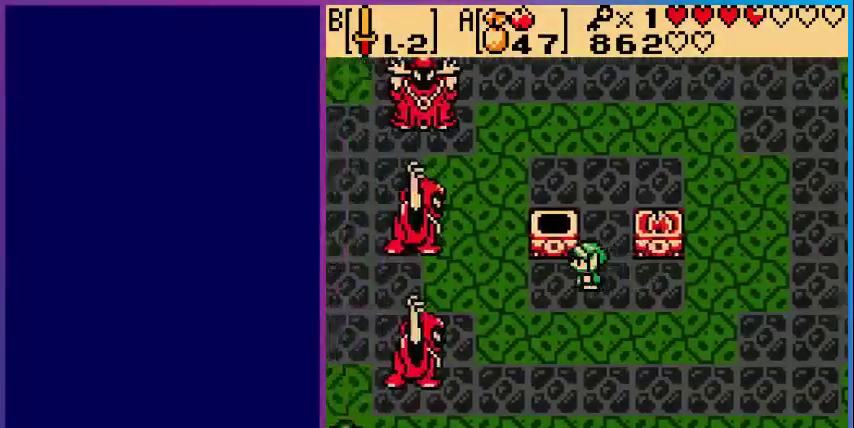
{"buttons": [], "events": [[200, "DPAD_UP", "down"], [240, "DPAD_LEFT", "up"], [280, "A", "down"], [400, "DPAD_UP", "up"], [440, "A", "up"]]}
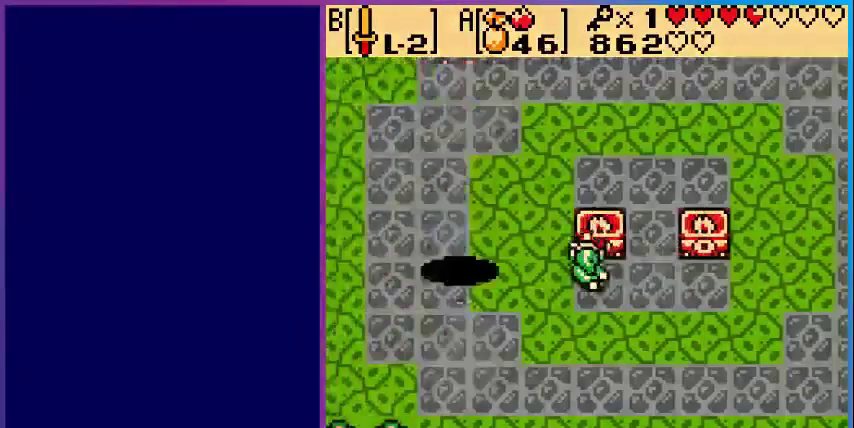
{"buttons": ["B"], "events": [[160, "DPAD_LEFT", "down"], [400, "B", "down"], [440, "DPAD_LEFT", "up"]]}
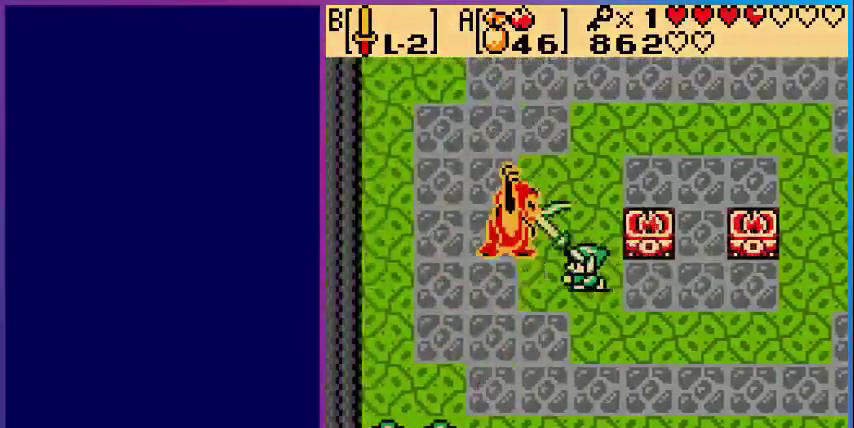
{"buttons": ["DPAD_RIGHT"], "events": [[40, "B", "up"], [280, "DPAD_RIGHT", "down"]]}
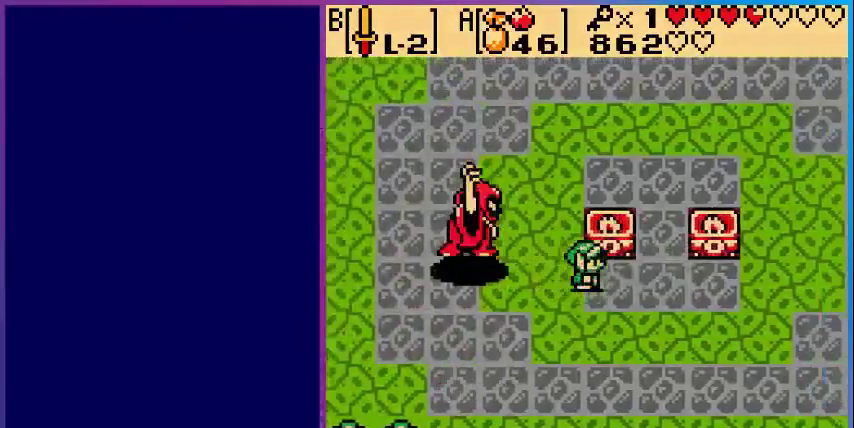
{"buttons": [], "events": [[80, "DPAD_RIGHT", "up"]]}
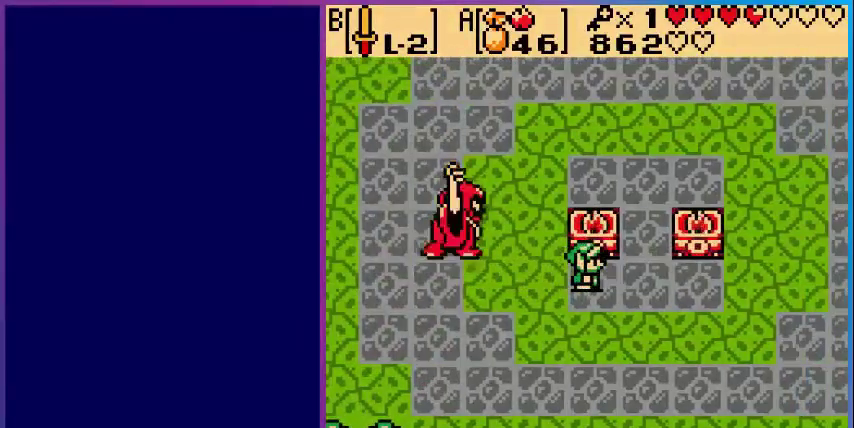
{"buttons": ["DPAD_RIGHT"], "events": [[440, "DPAD_RIGHT", "down"]]}